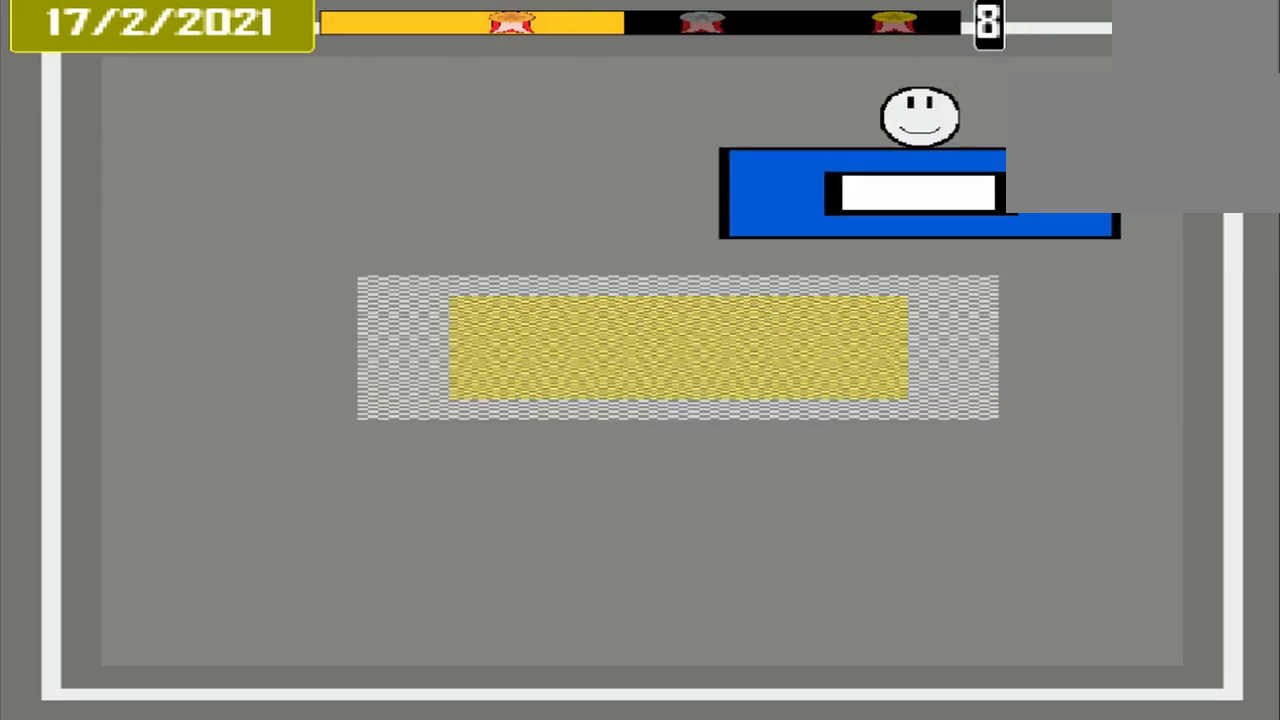
Gameplay with a controller (PlayStation layout); each line is a JSON object with the inputs held at the frame after it. "events" lists button and stick changes between this image and that frame as [ms after this image, input, new state], when the widget could be followed in between. Not read: L1 L2 L3 R3 left_stick right_stick.
{"buttons": [], "events": []}
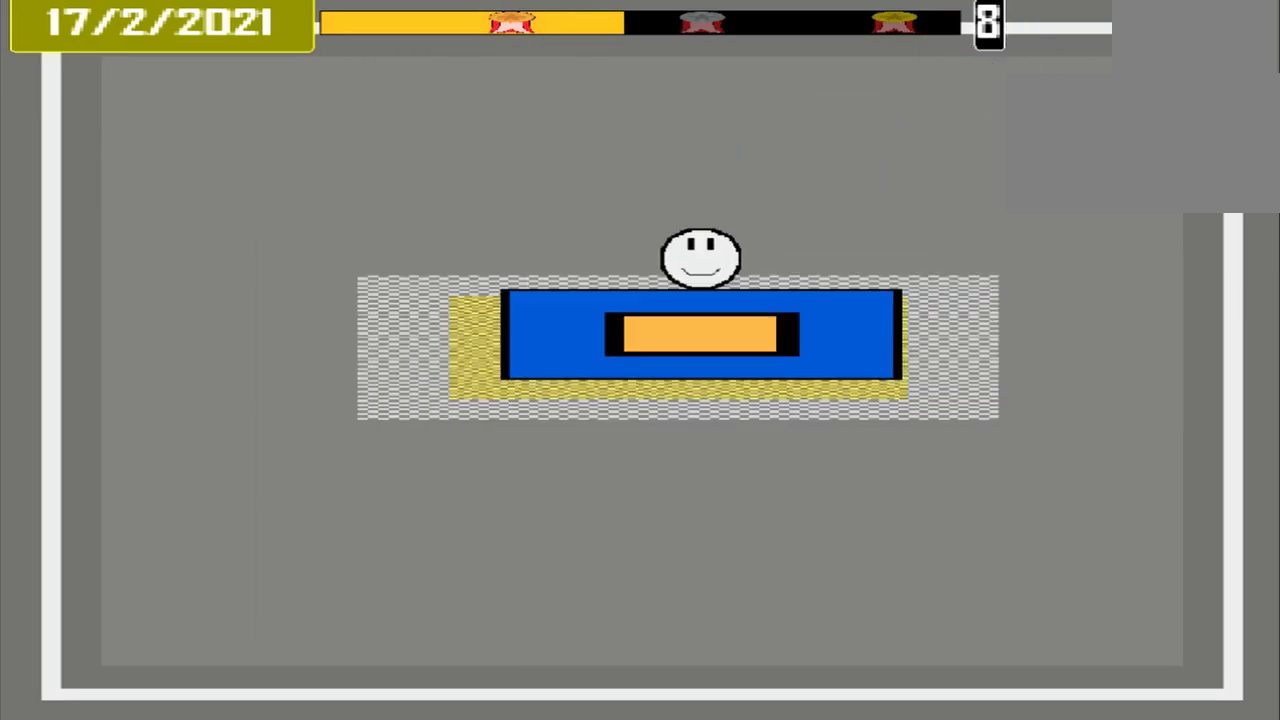
{"buttons": [], "events": [[125, "CROSS", "down"], [334, "CROSS", "up"]]}
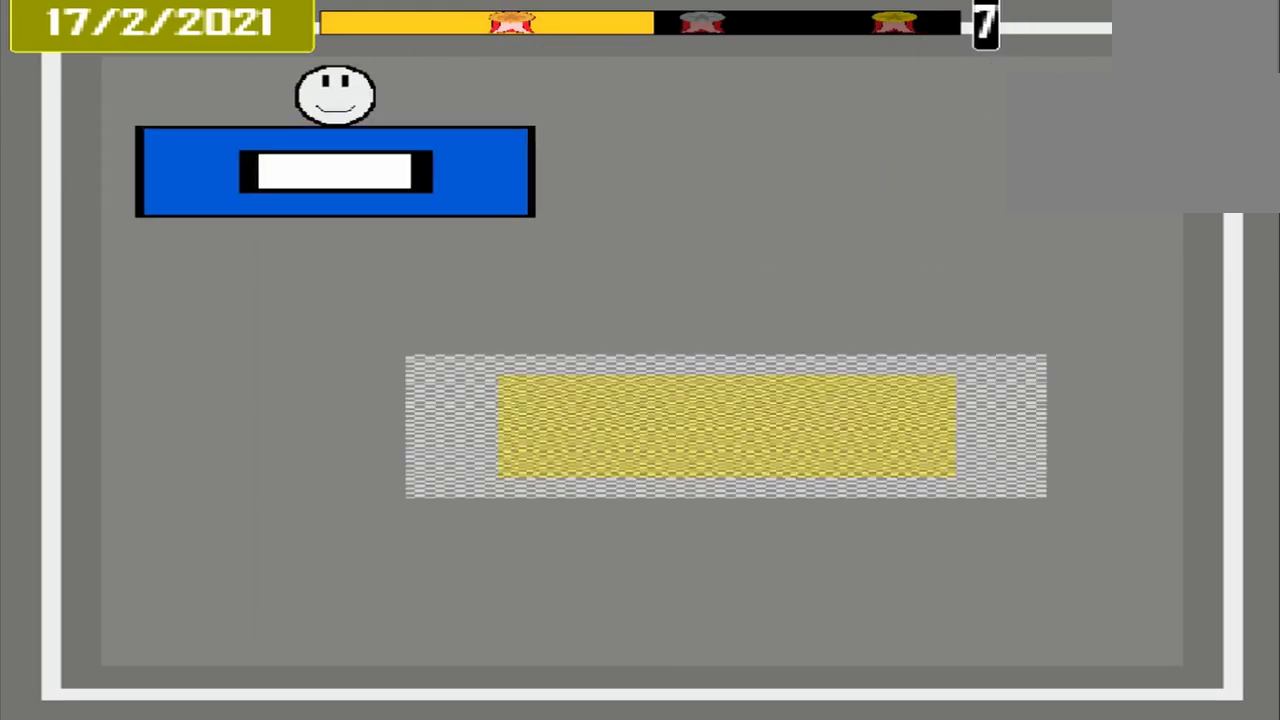
{"buttons": [], "events": []}
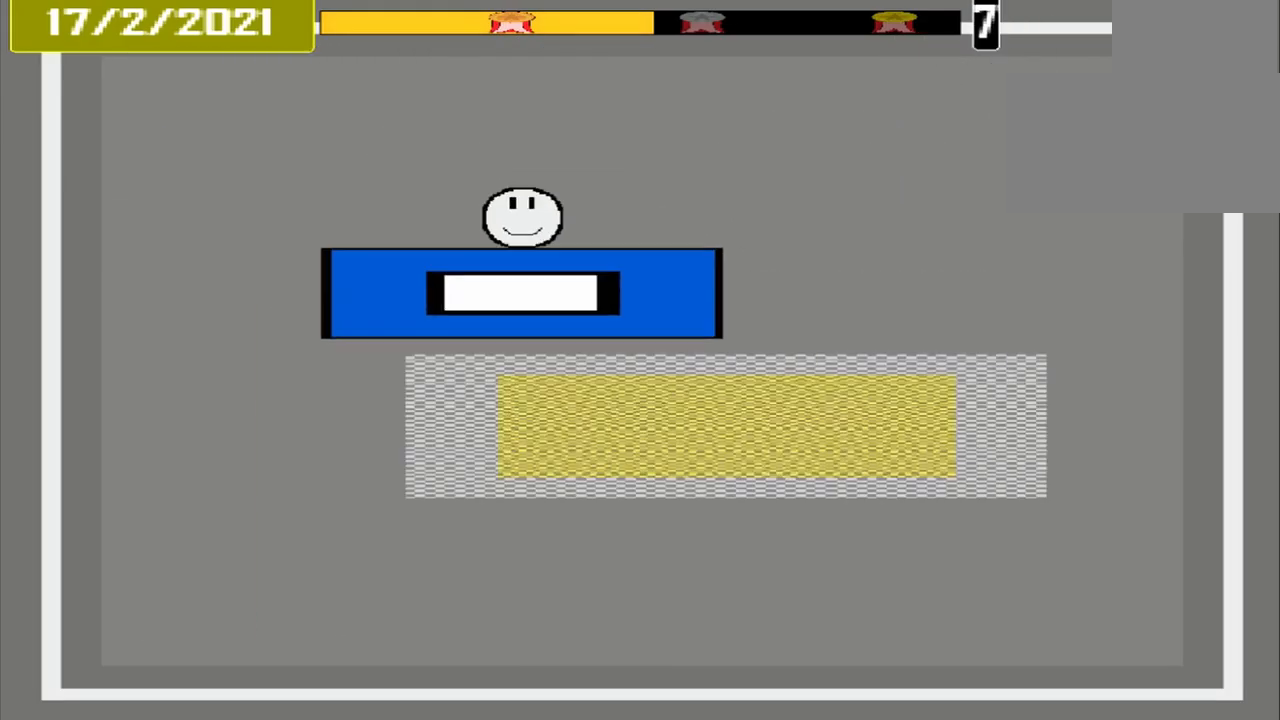
{"buttons": ["CROSS"], "events": [[500, "CROSS", "down"]]}
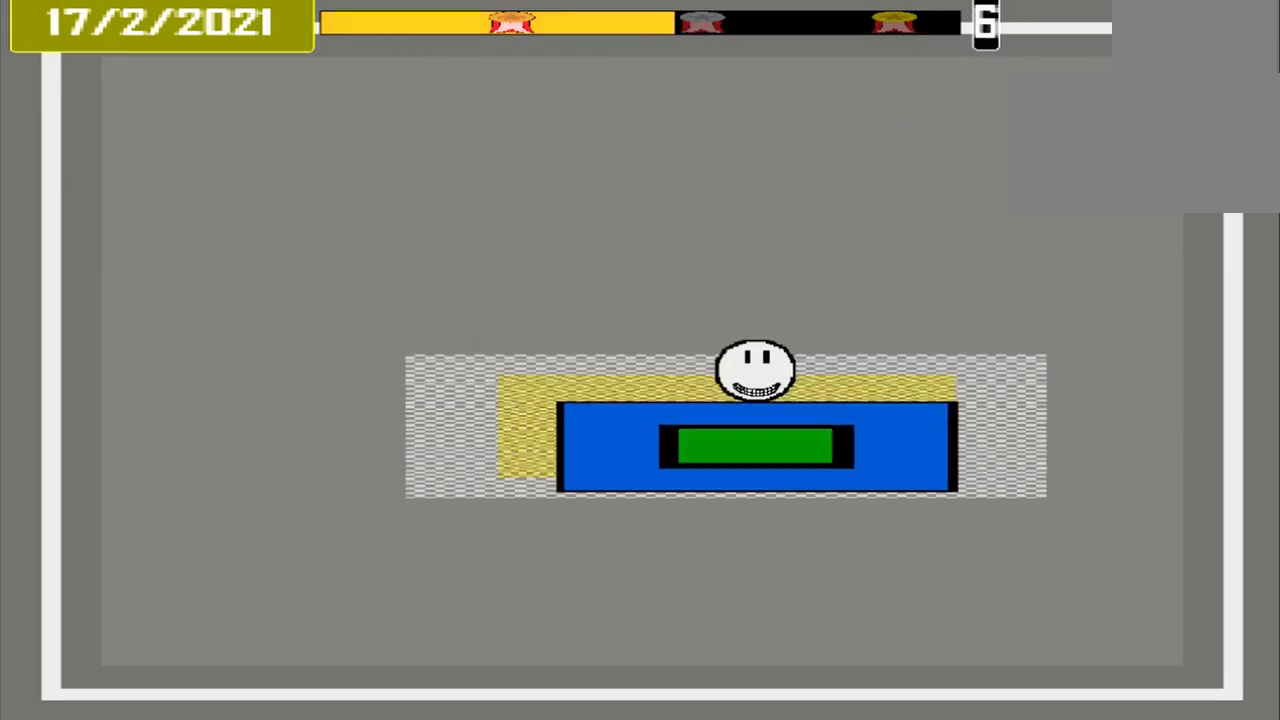
{"buttons": [], "events": [[167, "CROSS", "up"]]}
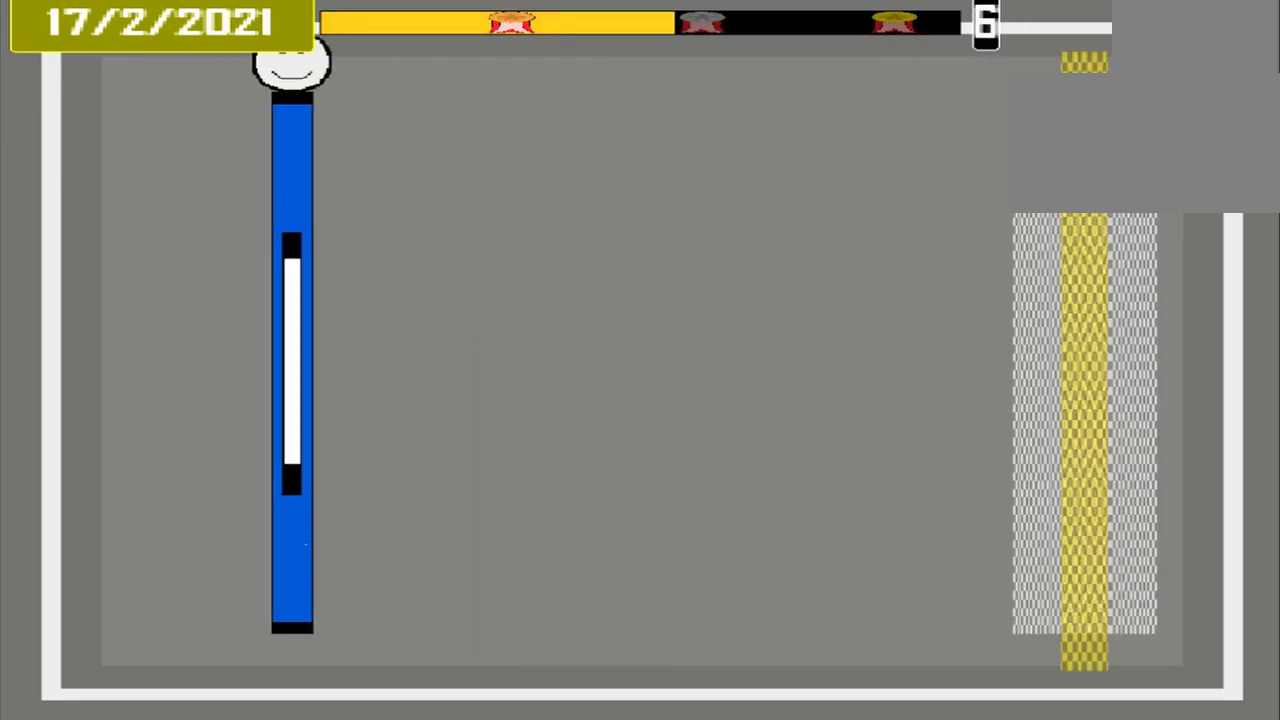
{"buttons": [], "events": []}
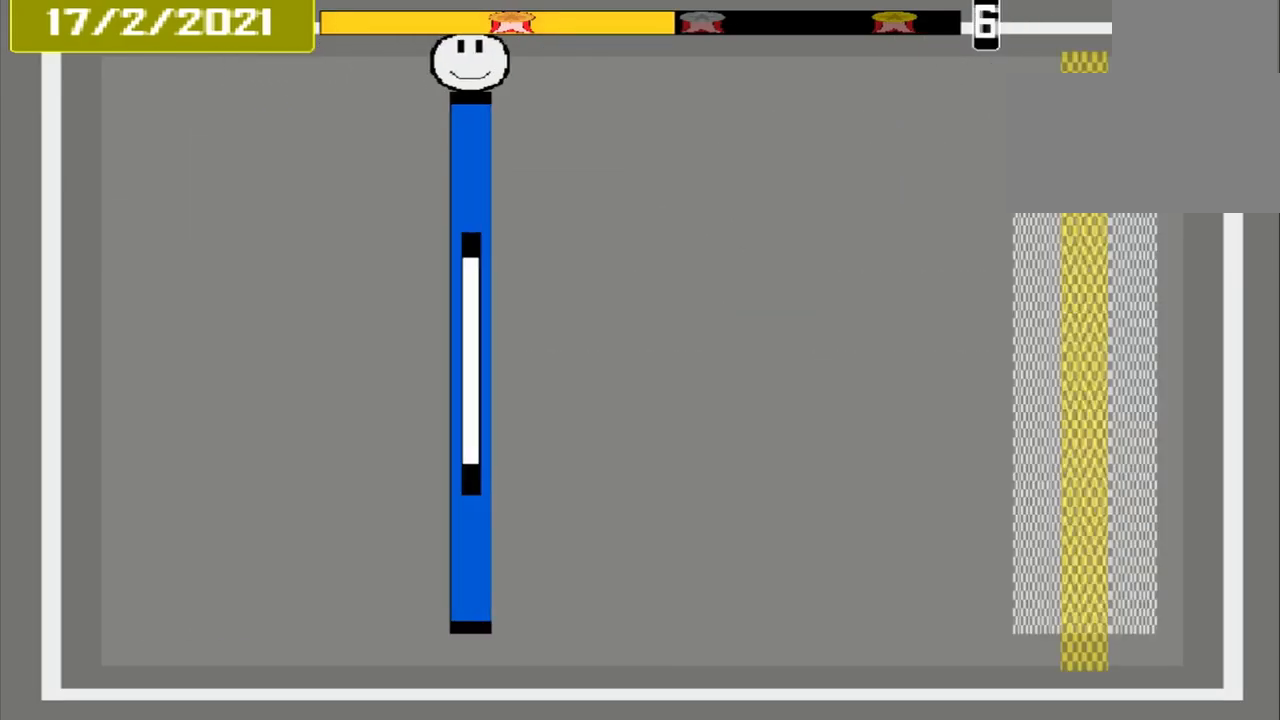
{"buttons": [], "events": []}
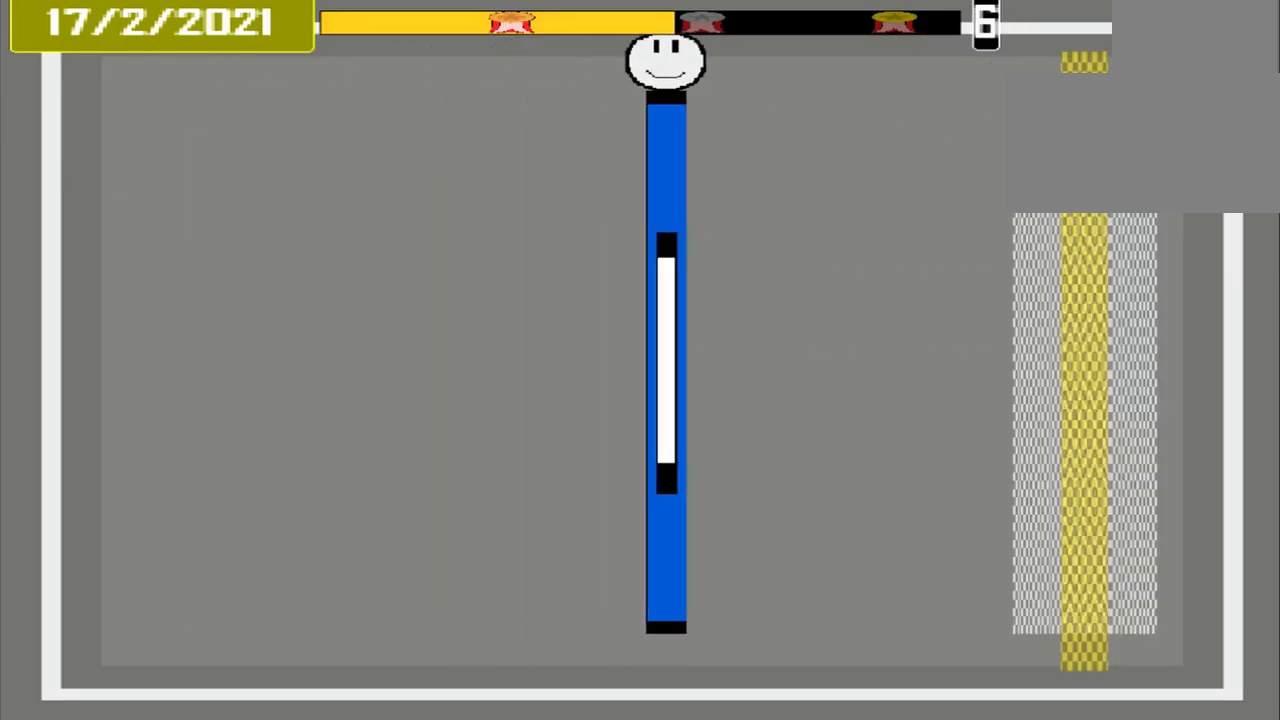
{"buttons": [], "events": []}
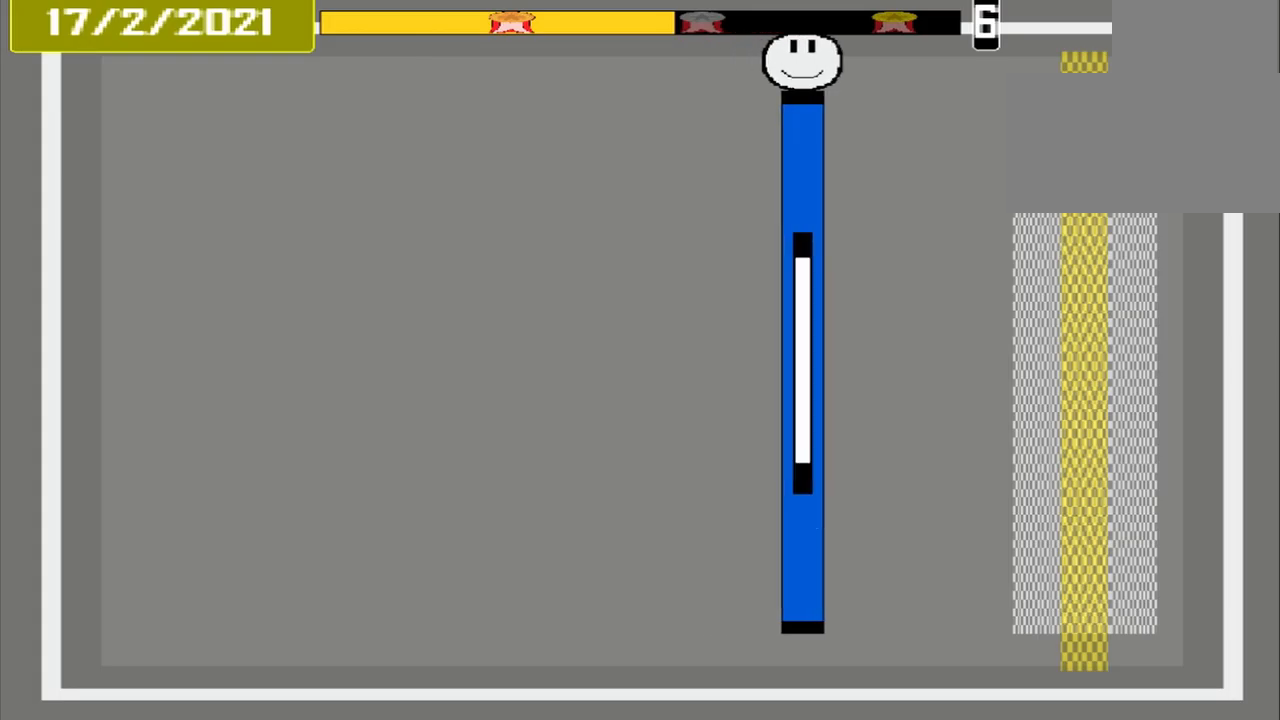
{"buttons": [], "events": []}
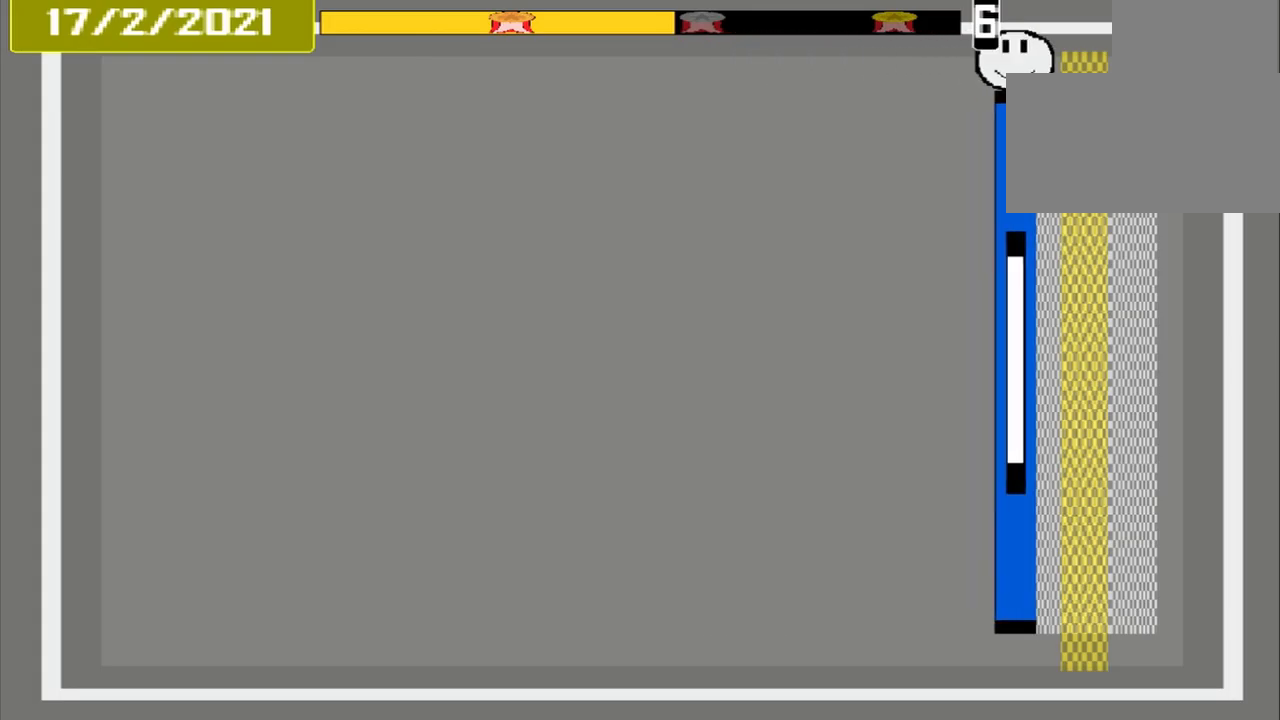
{"buttons": [], "events": [[84, "CROSS", "down"], [250, "CROSS", "up"]]}
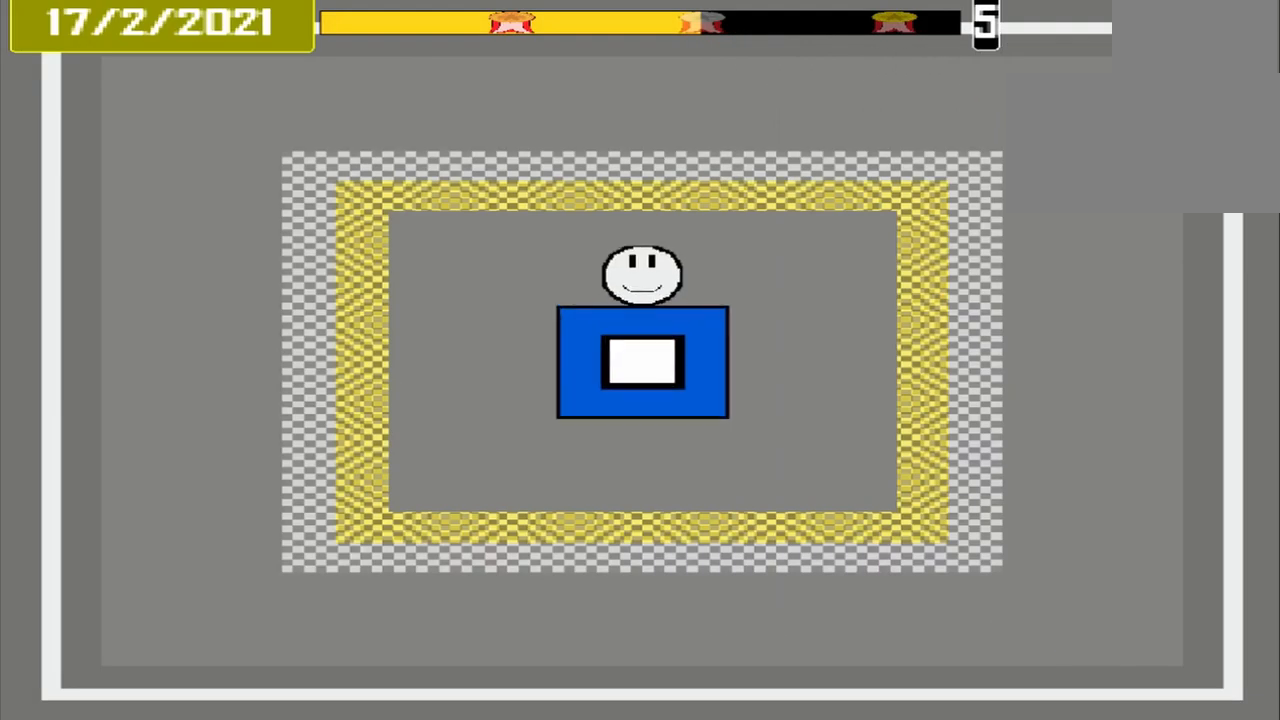
{"buttons": [], "events": []}
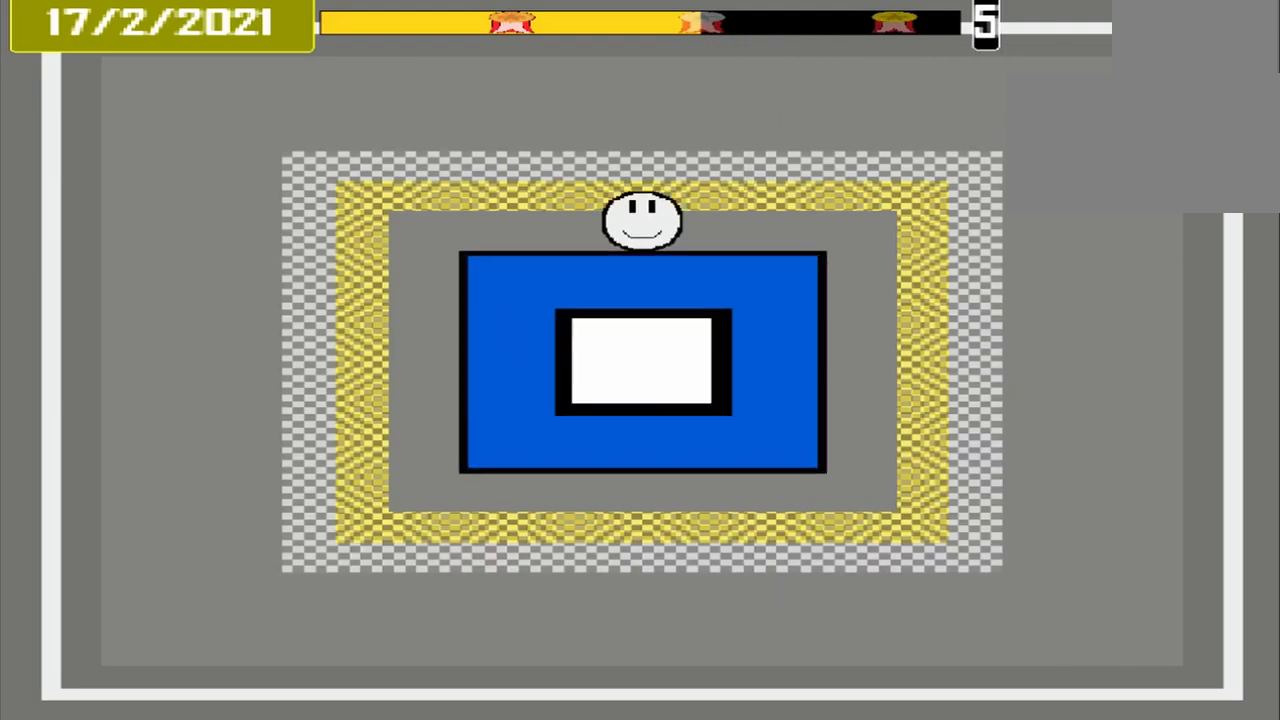
{"buttons": [], "events": []}
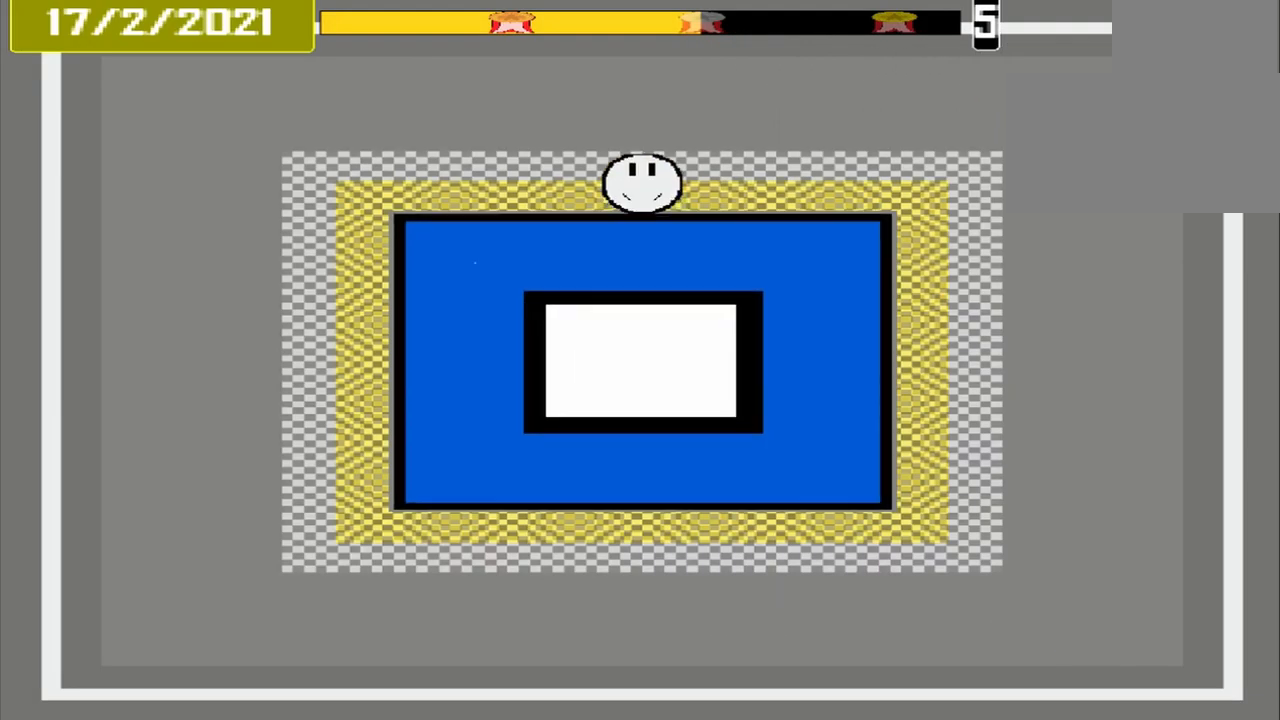
{"buttons": [], "events": [[167, "CROSS", "down"], [334, "CROSS", "up"]]}
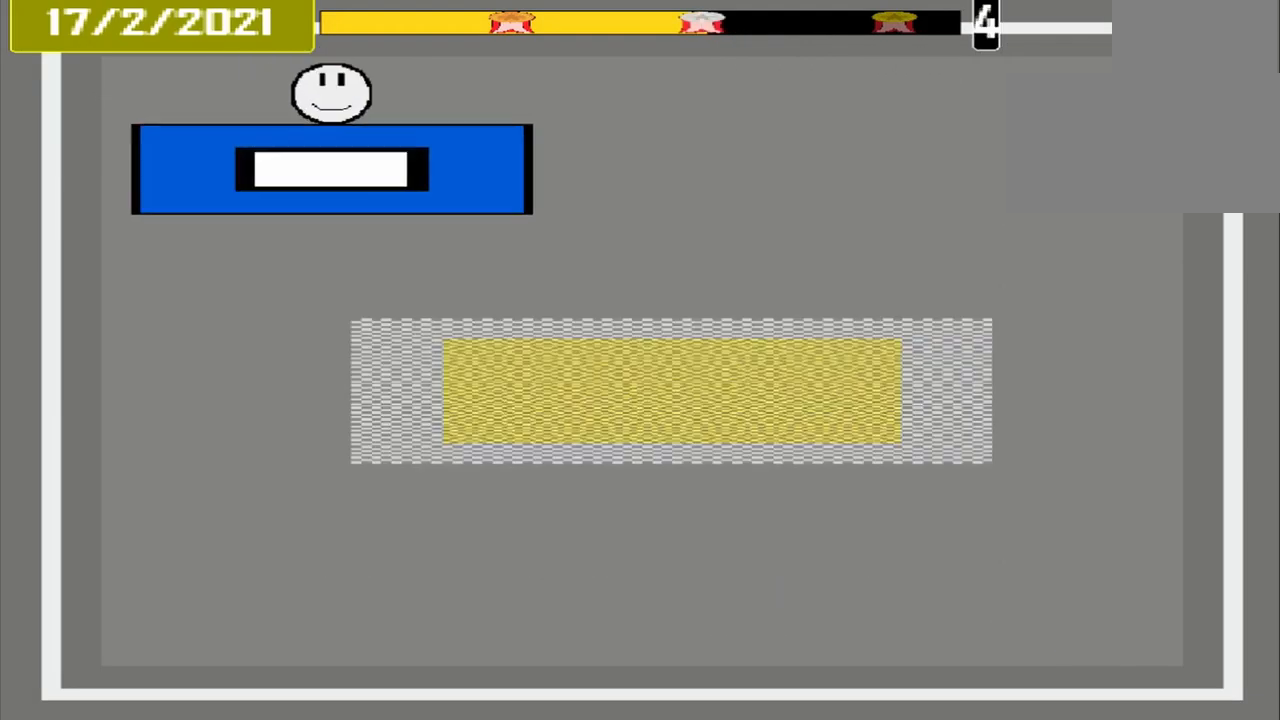
{"buttons": [], "events": []}
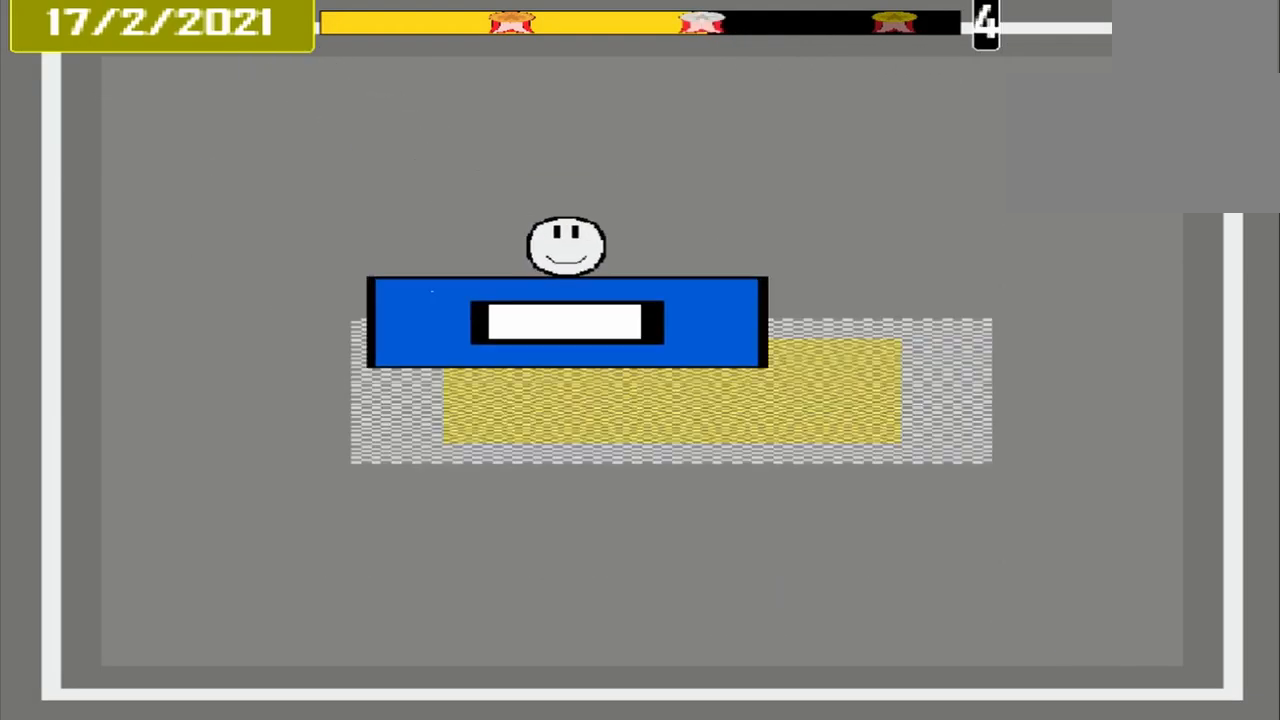
{"buttons": [], "events": [[375, "CROSS", "down"], [459, "CROSS", "up"]]}
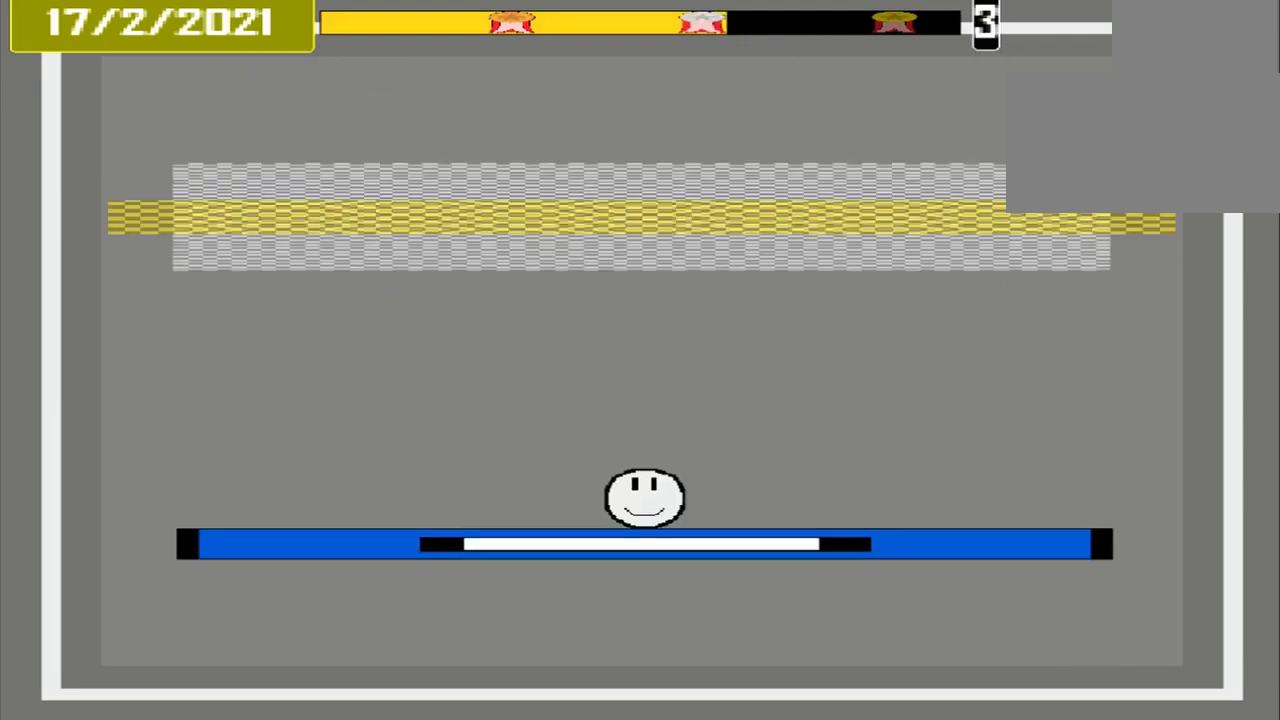
{"buttons": [], "events": []}
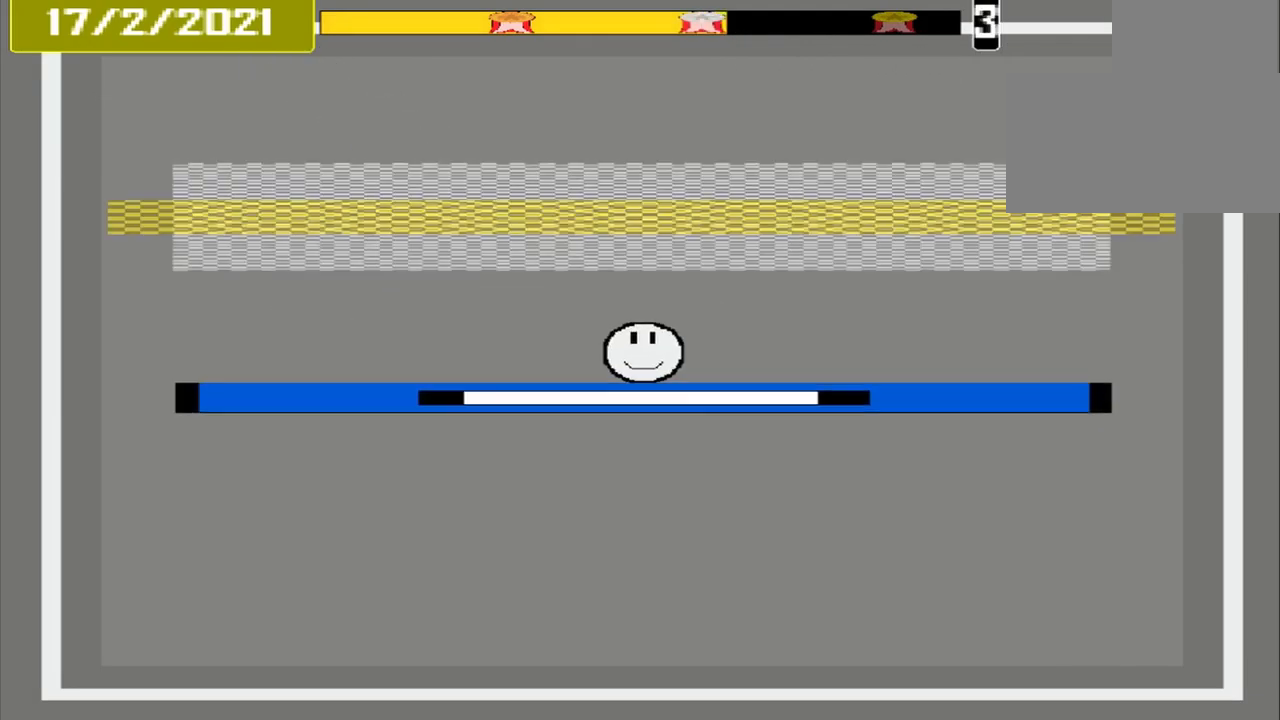
{"buttons": ["CROSS"], "events": [[500, "CROSS", "down"]]}
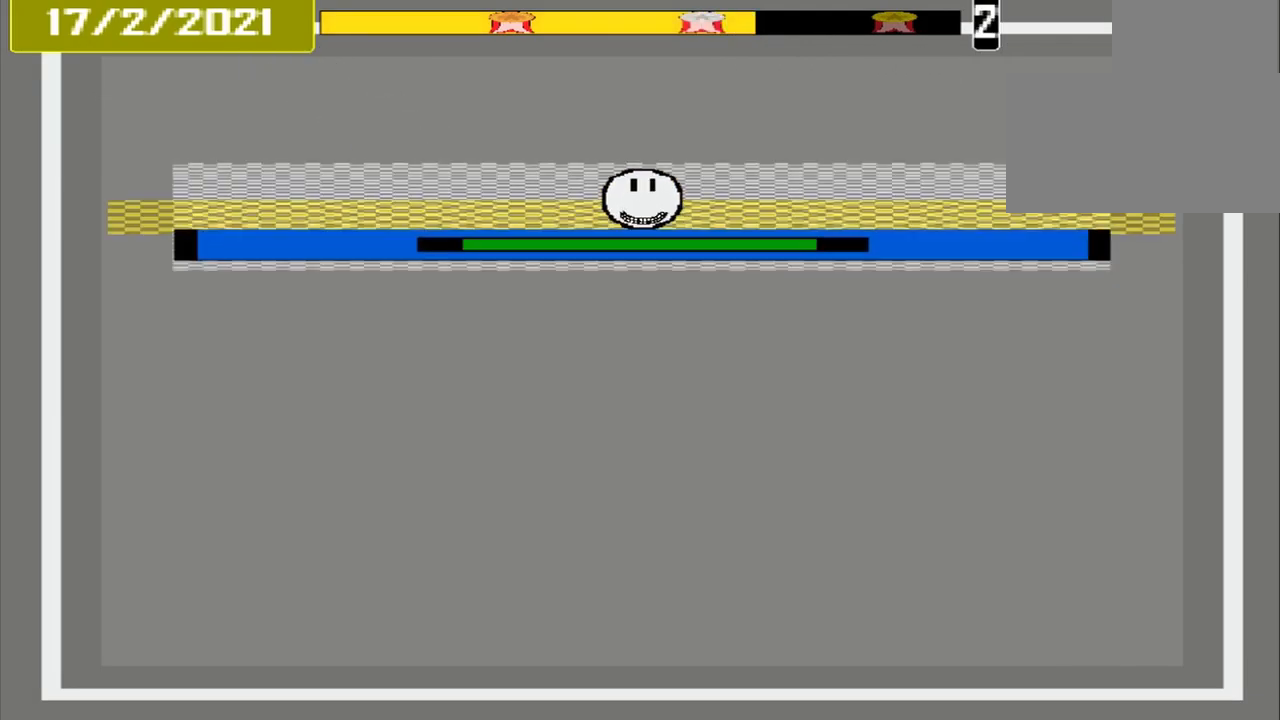
{"buttons": [], "events": [[167, "CROSS", "up"]]}
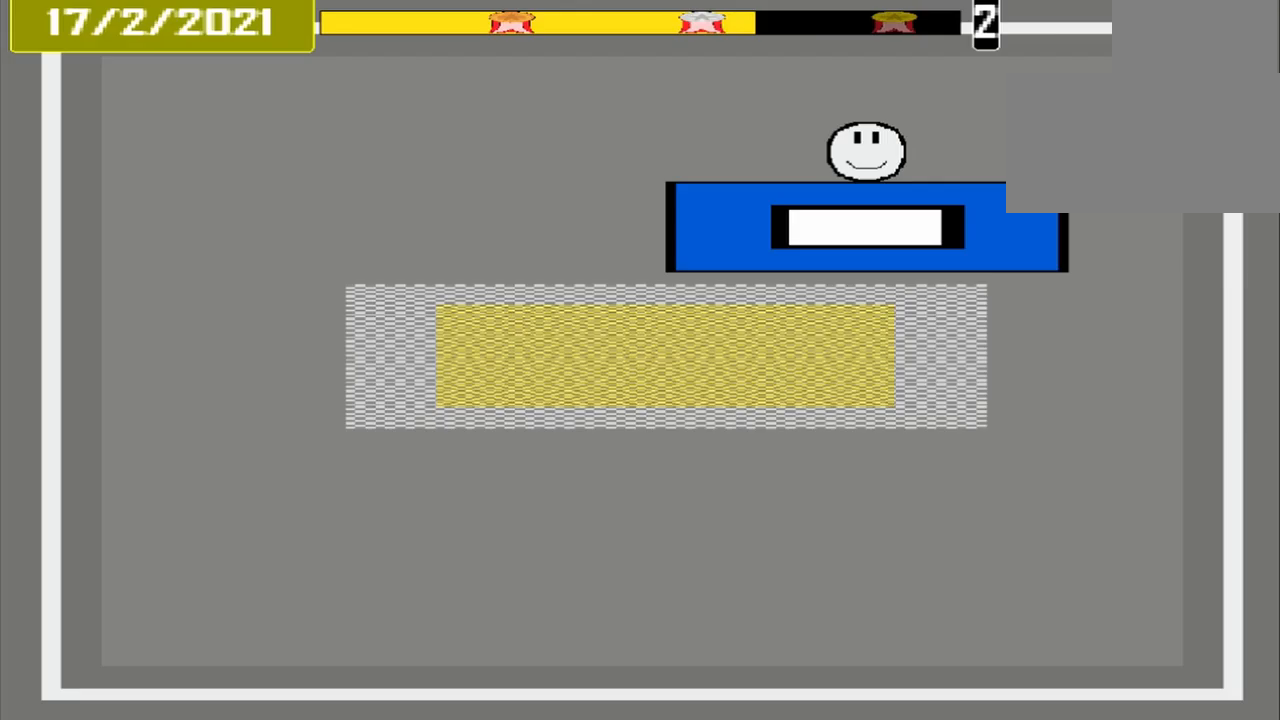
{"buttons": [], "events": []}
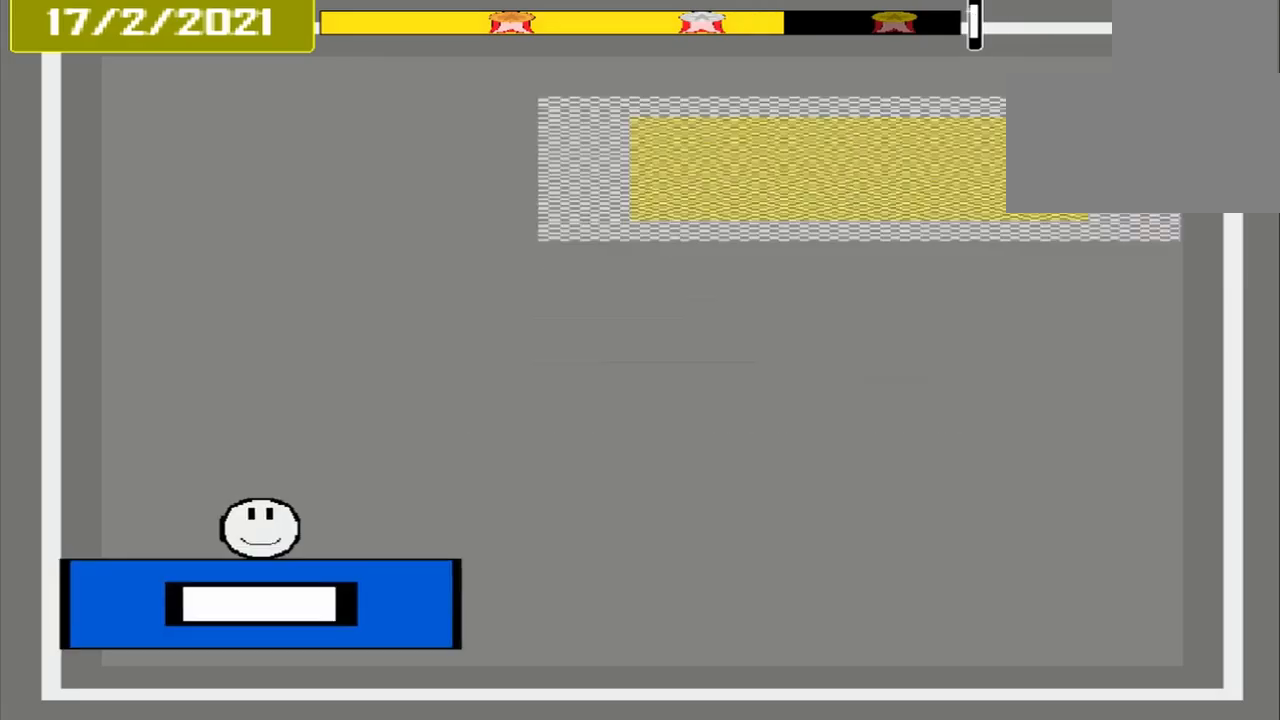
{"buttons": [], "events": []}
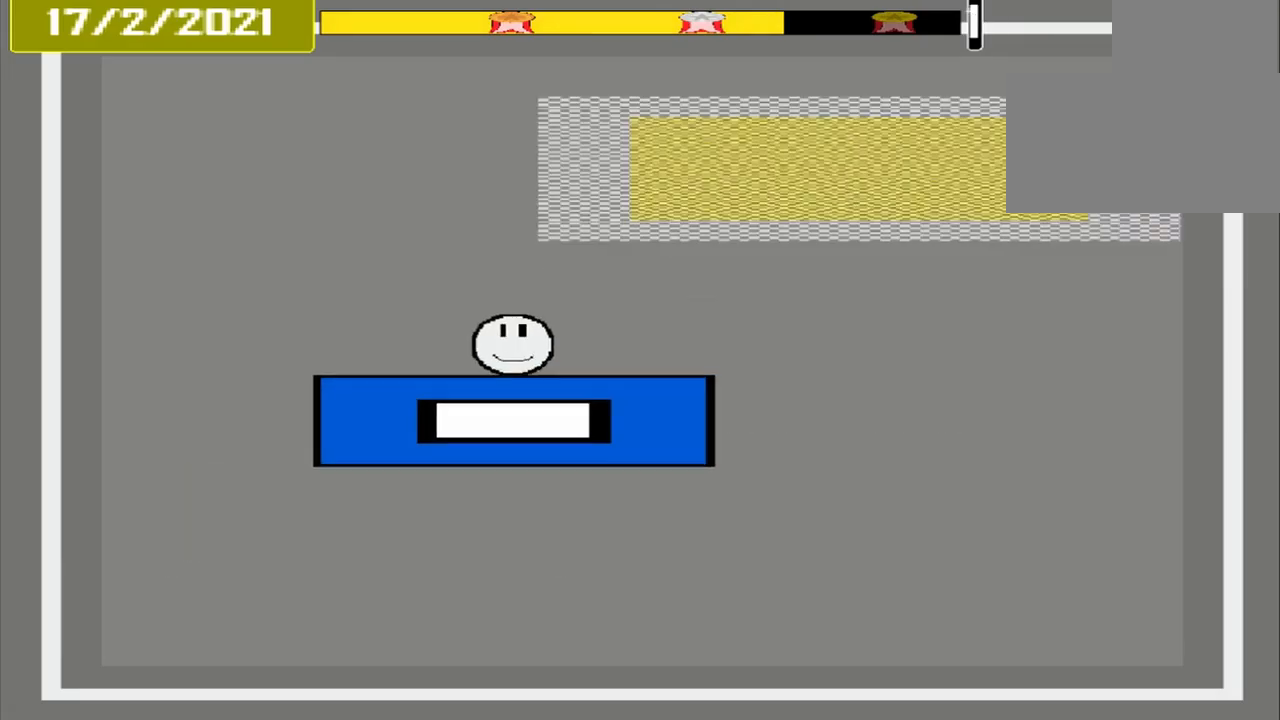
{"buttons": [], "events": []}
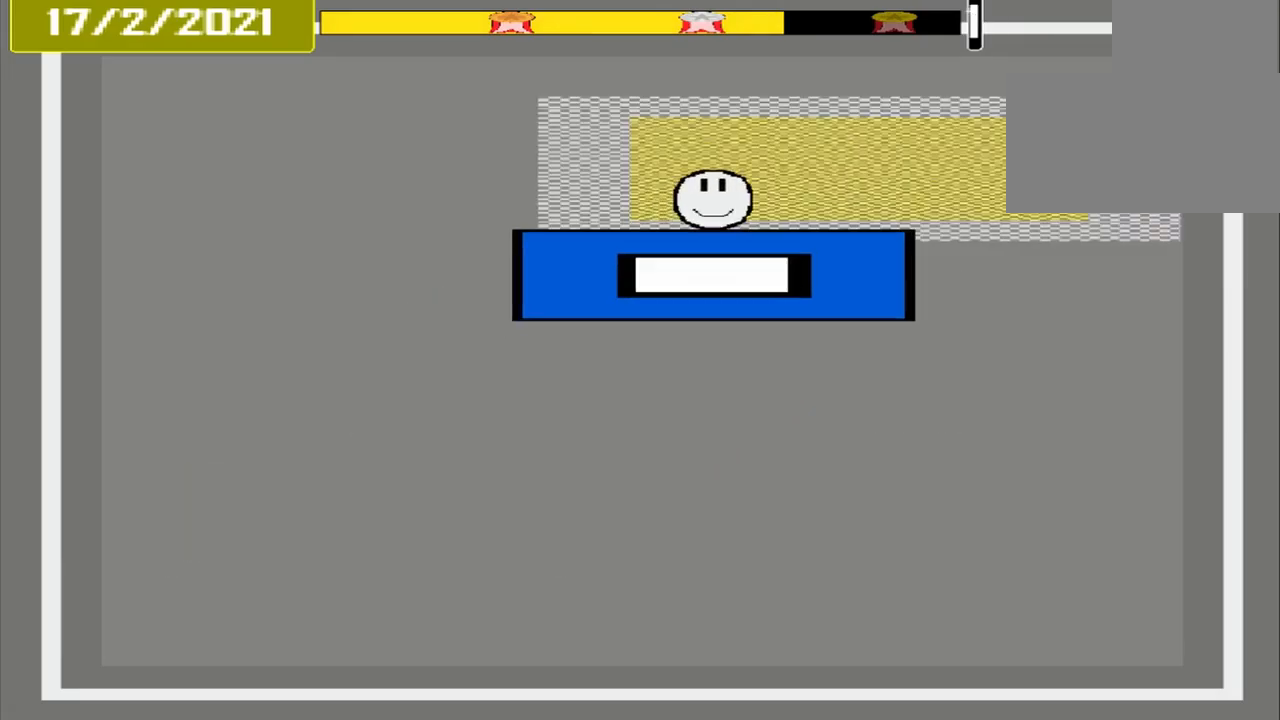
{"buttons": ["CROSS"], "events": [[292, "CROSS", "down"]]}
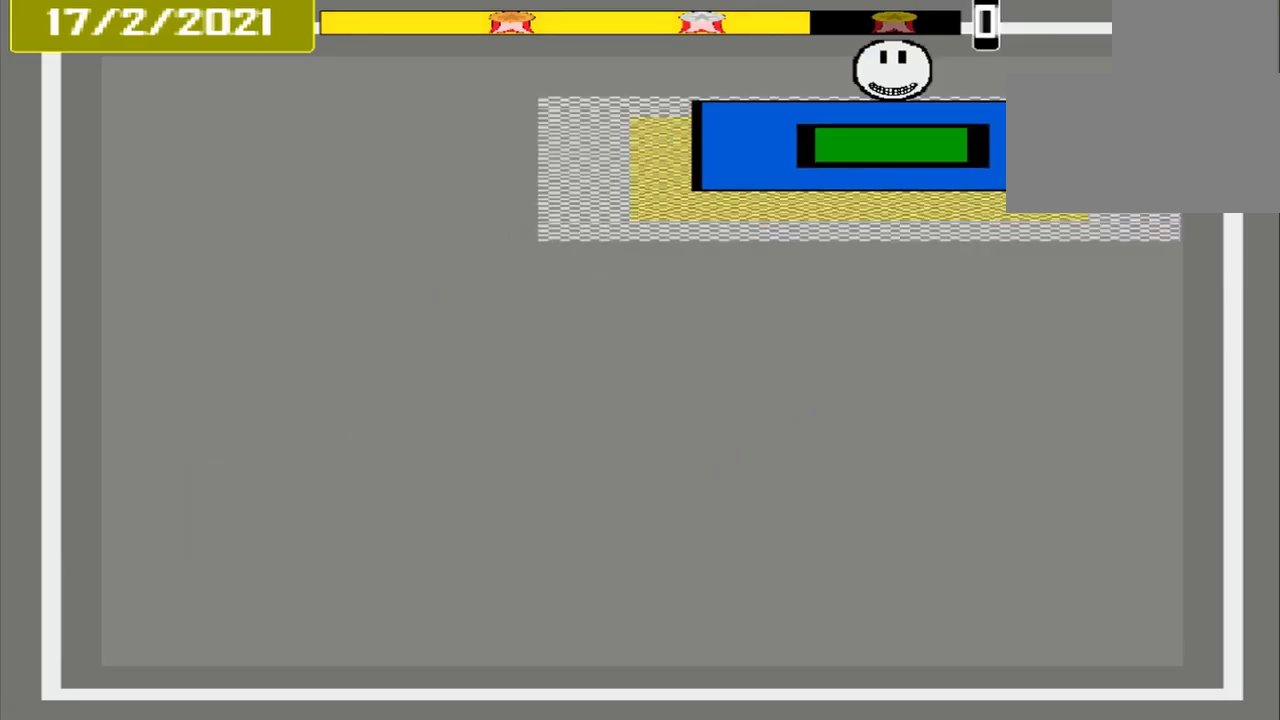
{"buttons": ["CROSS"], "events": []}